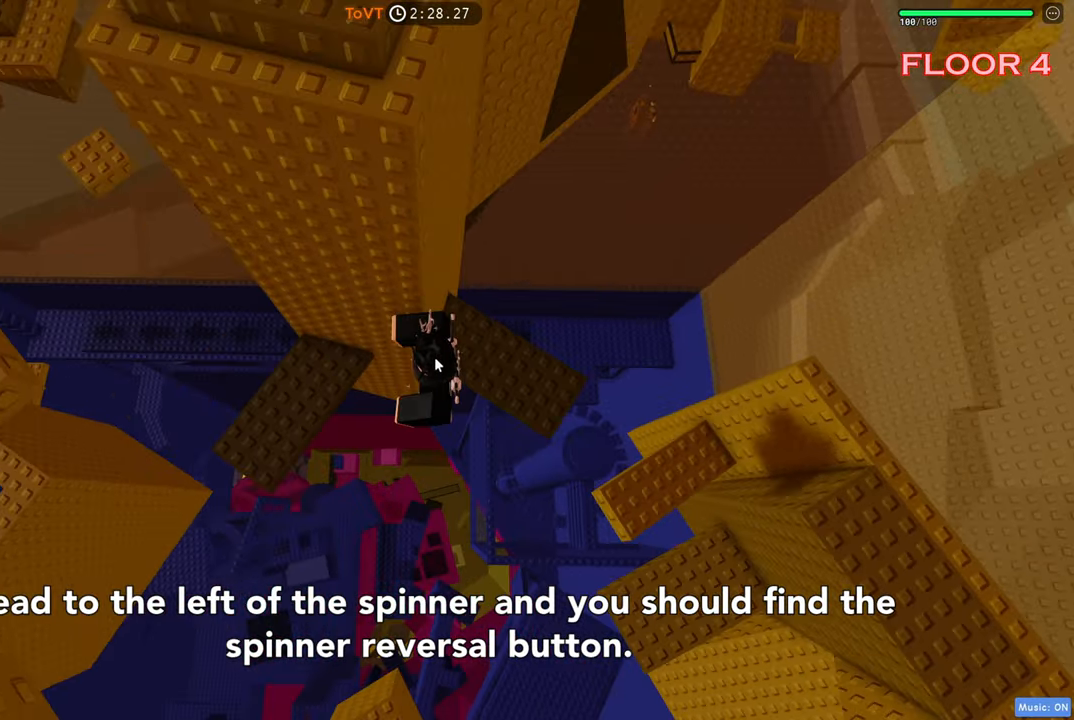
Gameplay with keyboard; each line is a JSON object with the keys held at the frame after it. "events" lists presses ("down") and releases ("up") of "a", "ctrl", "d", "e", "q", "s", "shift", "space" and "w" between this image and that frame as [ms after this image, input, new state], when the widget could be followed in between. No other keys are recorded. Mouse input is not recorded.
{"keys": ["a", "space"], "events": [[433, "space", "down"]]}
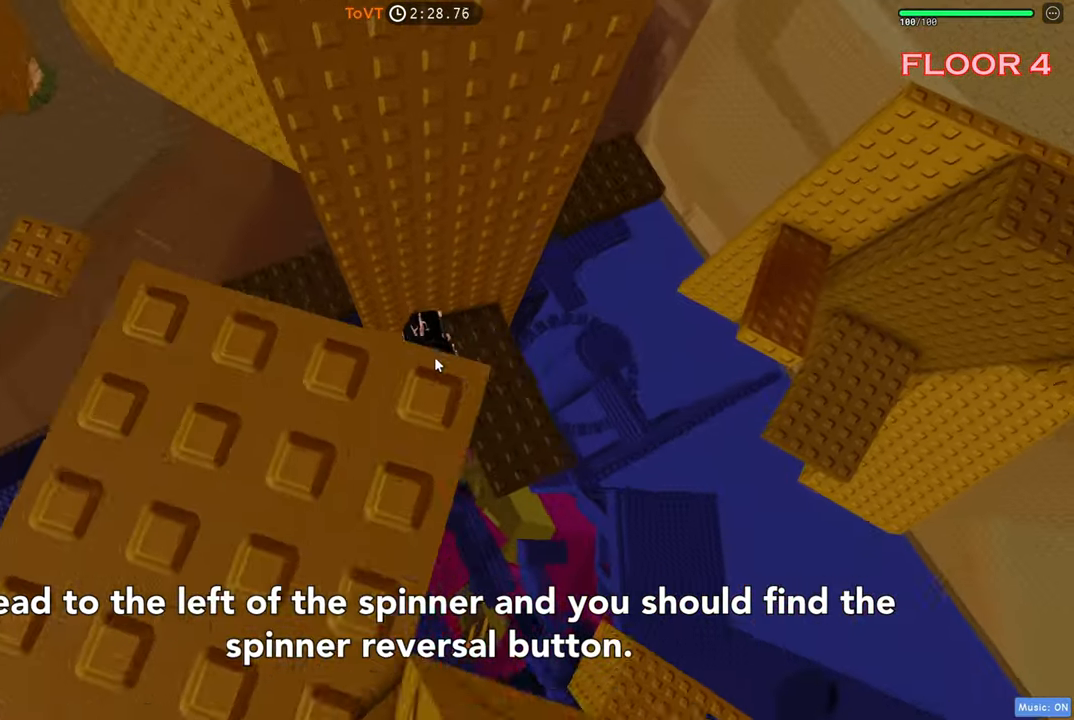
{"keys": ["a"], "events": [[66, "space", "up"], [266, "a", "up"], [366, "a", "down"]]}
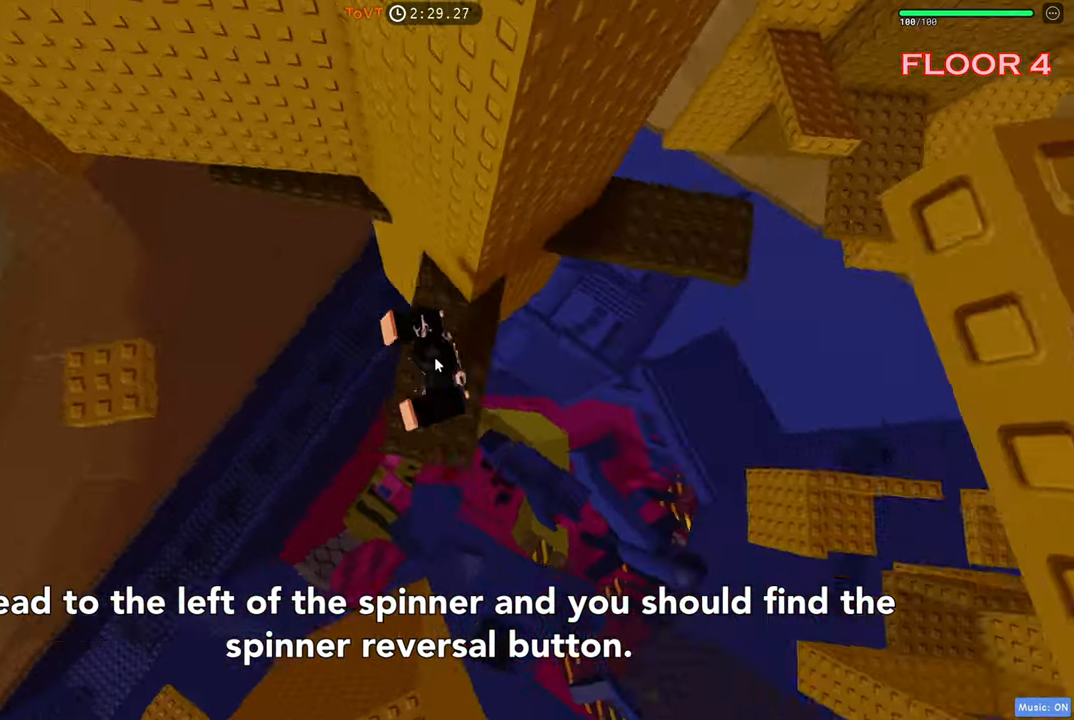
{"keys": ["a", "w"], "events": [[33, "space", "down"], [33, "w", "down"], [200, "space", "up"]]}
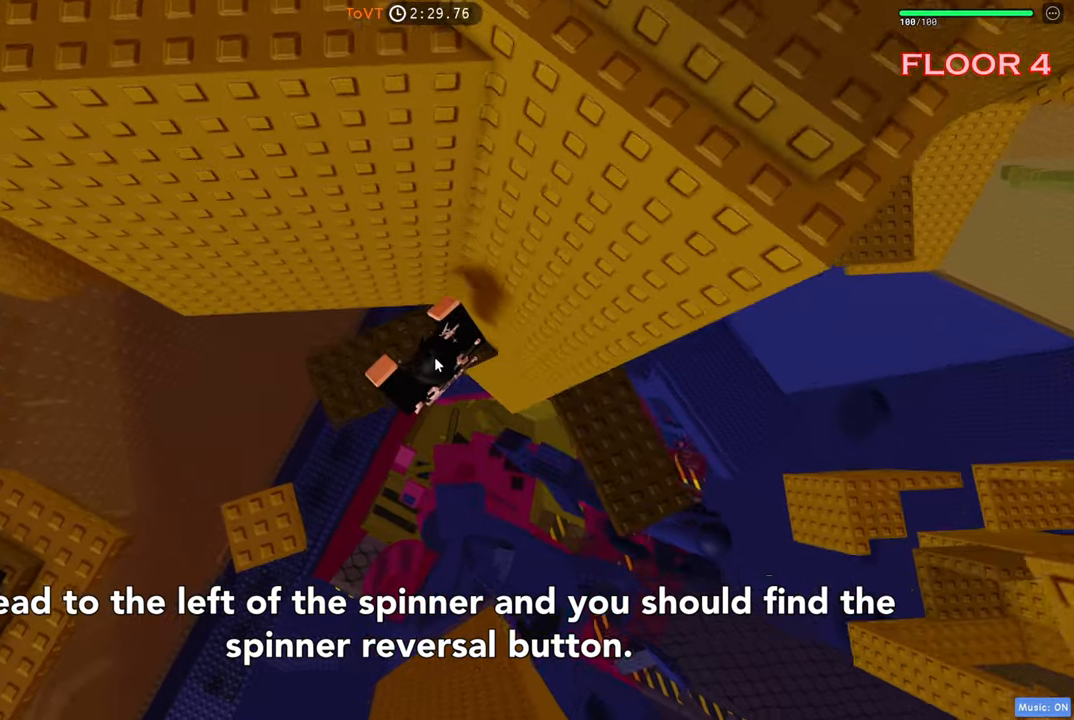
{"keys": ["a"], "events": [[17, "w", "up"], [83, "s", "down"], [200, "space", "down"], [350, "space", "up"], [400, "s", "up"]]}
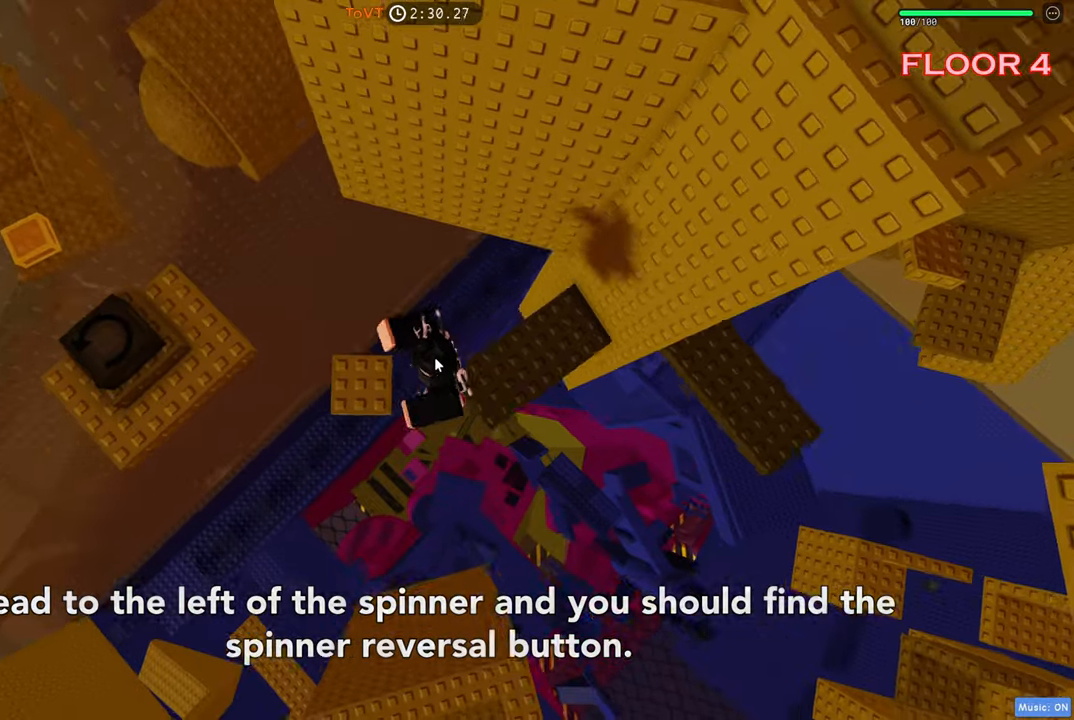
{"keys": ["a"], "events": [[217, "space", "down"], [400, "space", "up"]]}
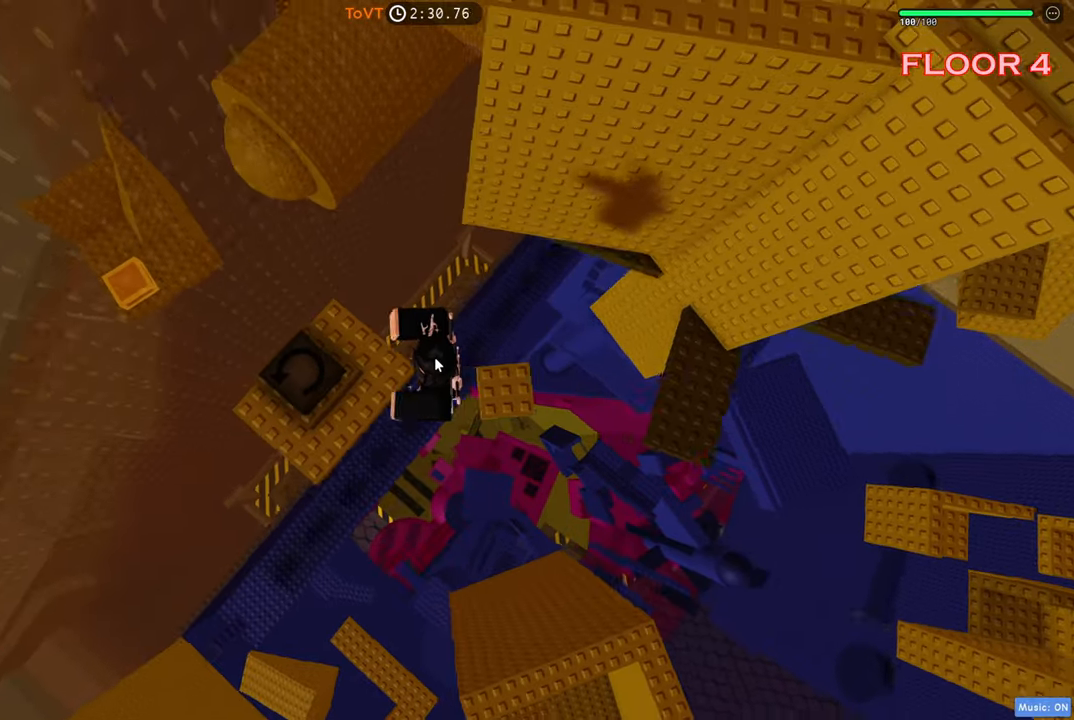
{"keys": ["d", "space"], "events": [[300, "d", "down"], [417, "a", "up"], [417, "space", "down"]]}
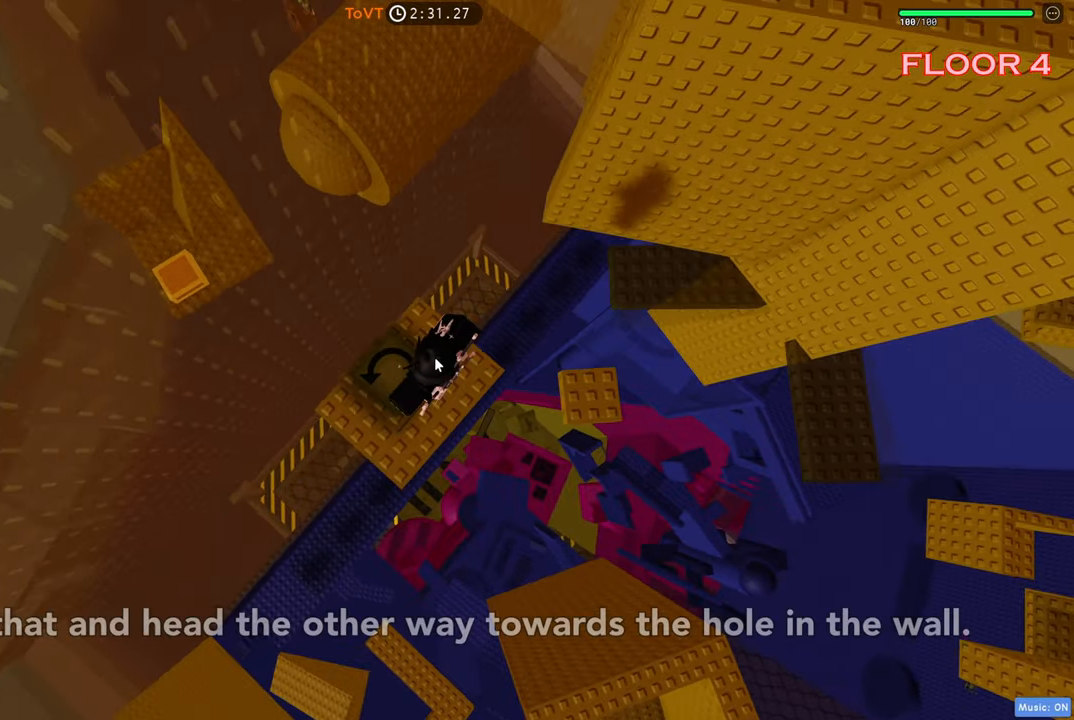
{"keys": ["d"], "events": [[83, "space", "up"]]}
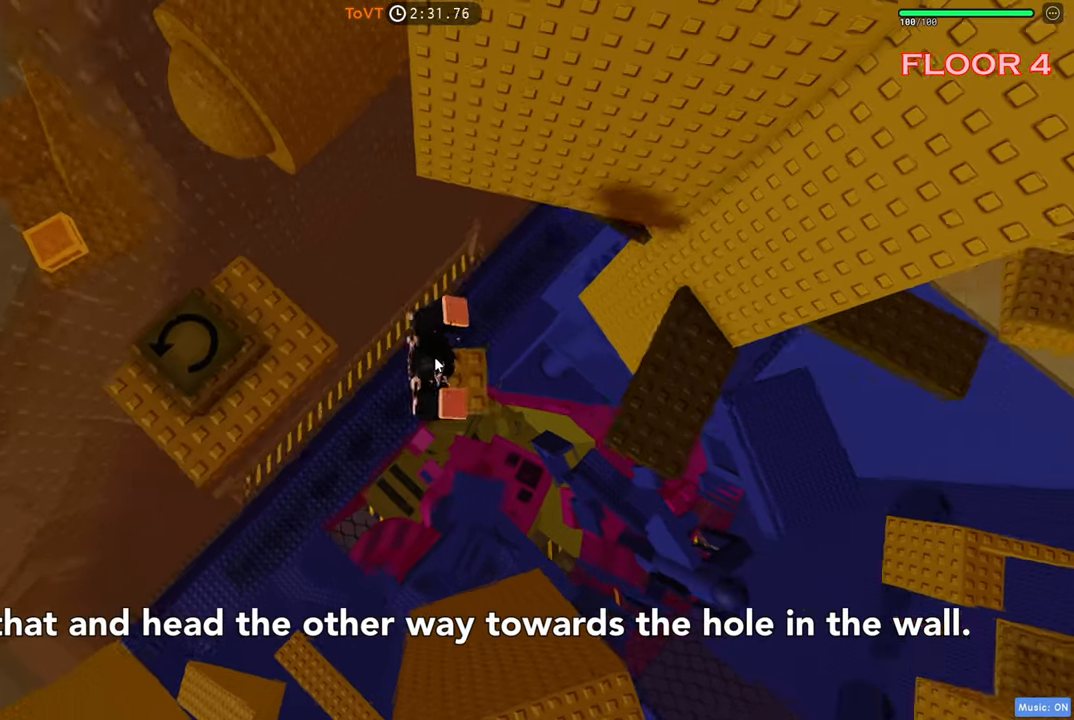
{"keys": ["d", "w"], "events": [[50, "space", "down"], [183, "w", "down"], [200, "space", "up"]]}
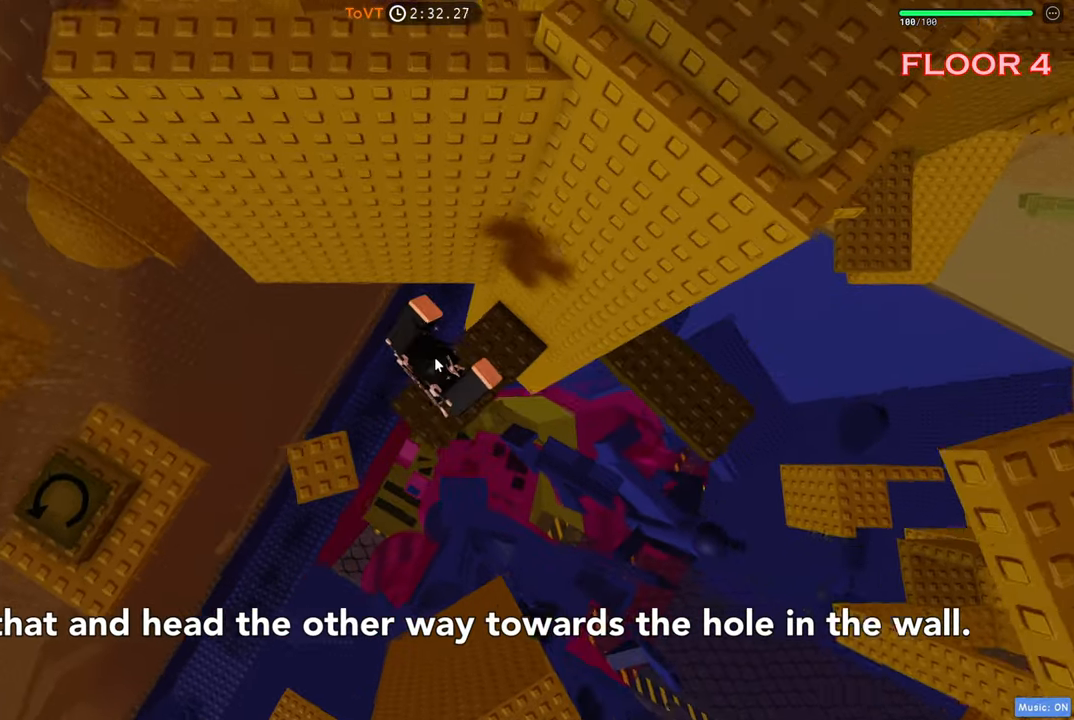
{"keys": ["d", "s"], "events": [[150, "w", "up"], [167, "space", "down"], [350, "s", "down"], [367, "space", "up"]]}
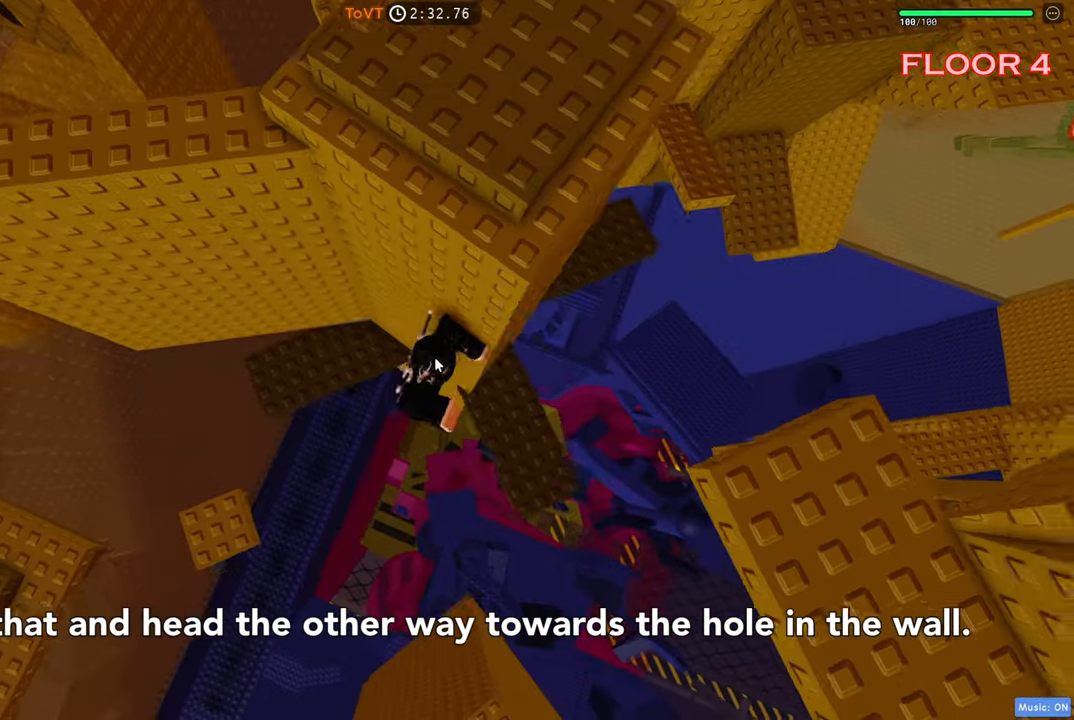
{"keys": ["d"], "events": [[183, "s", "up"], [250, "space", "down"], [433, "space", "up"]]}
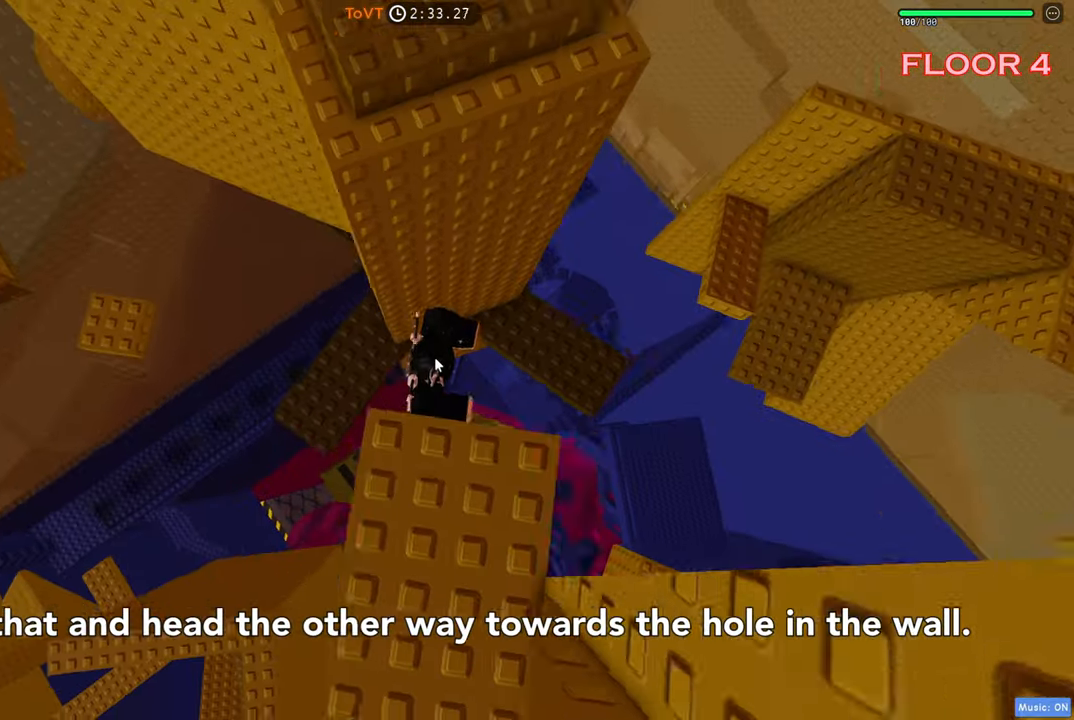
{"keys": ["d"], "events": [[117, "w", "down"], [250, "w", "up"], [333, "space", "down"], [500, "space", "up"]]}
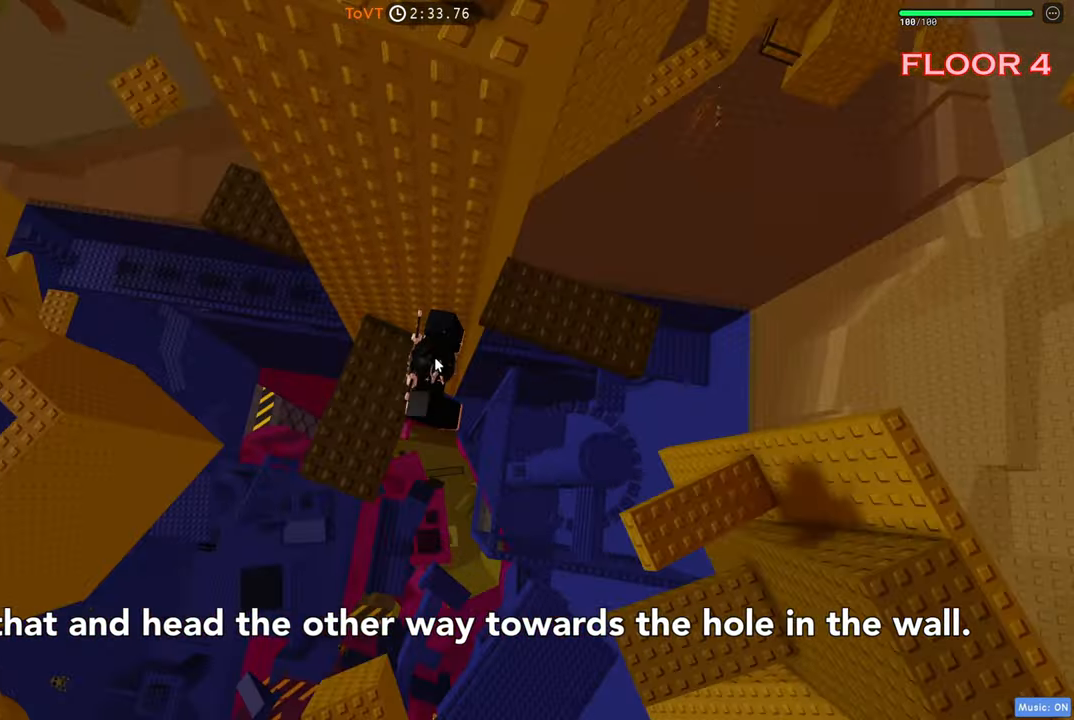
{"keys": ["d", "space"], "events": [[217, "w", "down"], [333, "d", "up"], [417, "d", "down"], [433, "w", "up"], [500, "space", "down"]]}
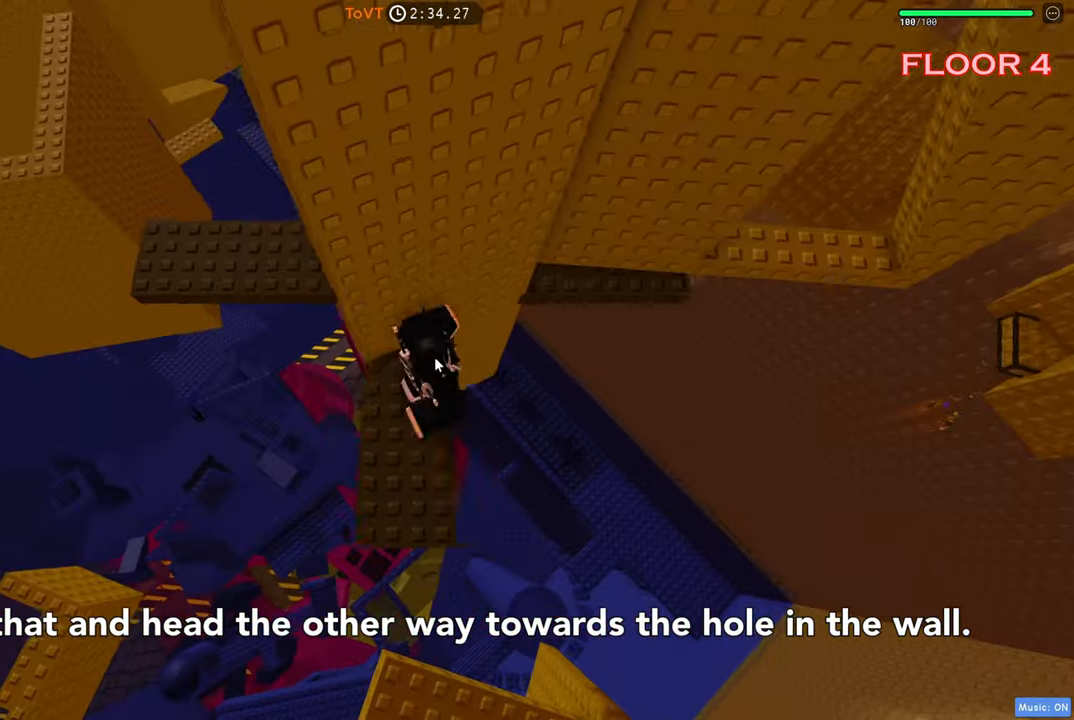
{"keys": ["w"], "events": [[183, "space", "up"], [384, "w", "down"], [450, "d", "up"]]}
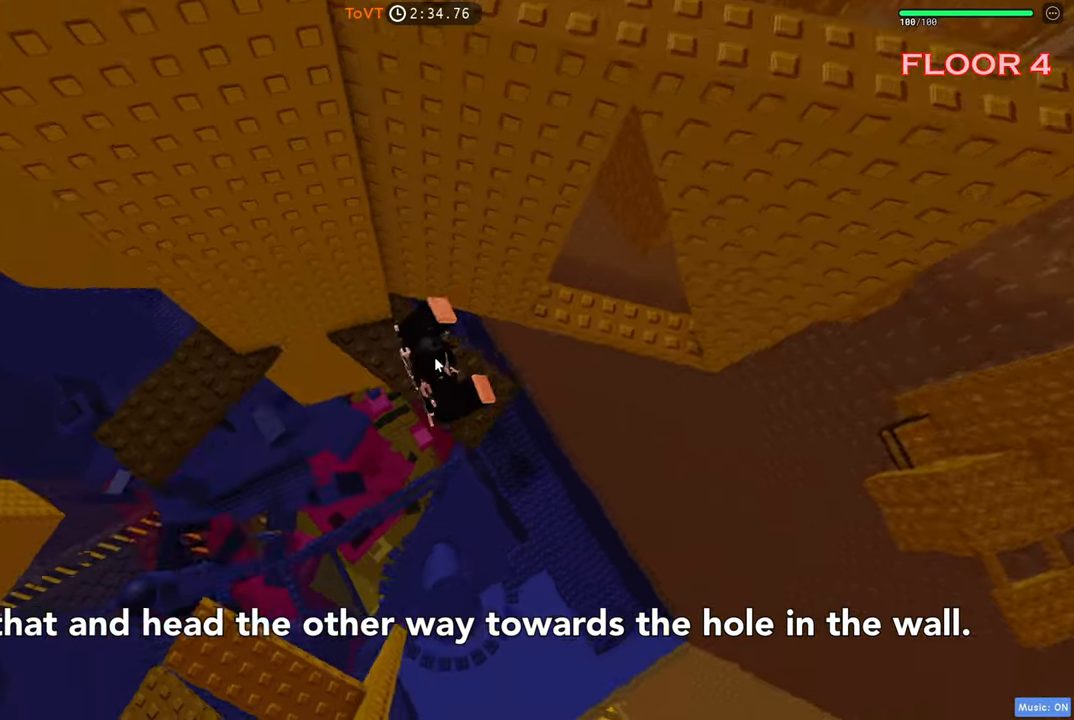
{"keys": ["d", "shift", "w"], "events": [[34, "d", "down"], [34, "w", "up"], [134, "space", "down"], [300, "space", "up"], [334, "d", "up"], [434, "d", "down"], [450, "w", "down"], [484, "shift", "down"]]}
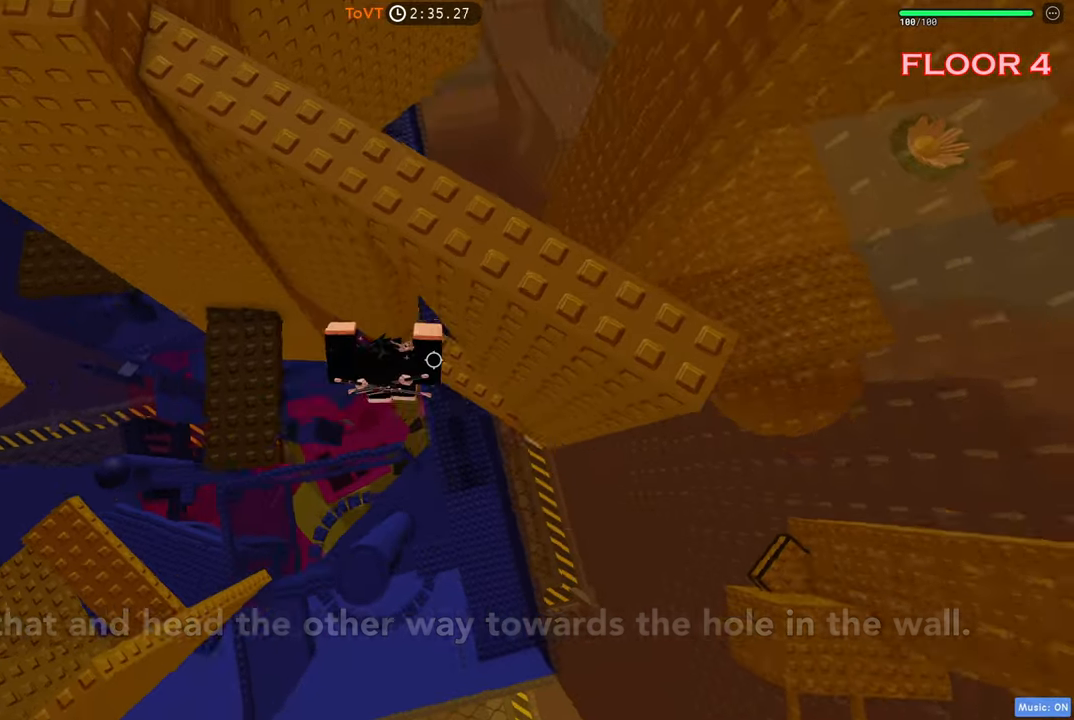
{"keys": [], "events": [[150, "shift", "up"], [217, "d", "up"], [234, "w", "up"]]}
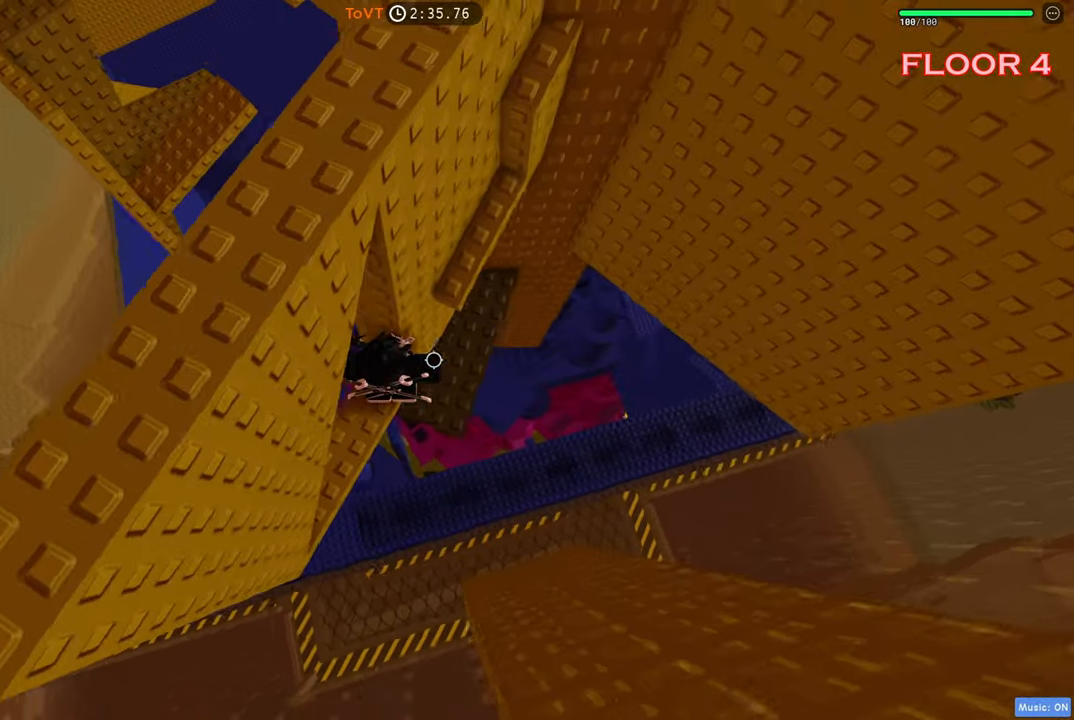
{"keys": ["a", "w"], "events": [[34, "d", "down"], [134, "space", "down"], [200, "w", "down"], [250, "d", "up"], [284, "space", "up"], [384, "a", "down"]]}
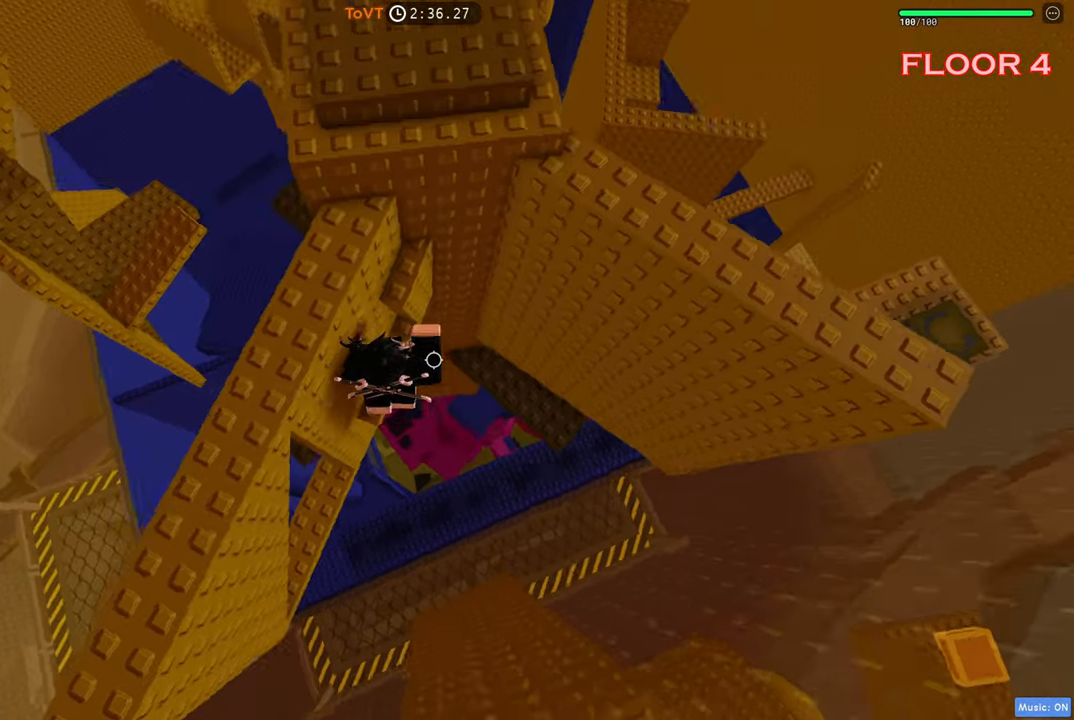
{"keys": ["space", "w"], "events": [[34, "a", "up"], [34, "w", "up"], [50, "space", "down"], [150, "w", "down"], [200, "space", "up"], [367, "space", "down"], [400, "w", "up"], [484, "w", "down"]]}
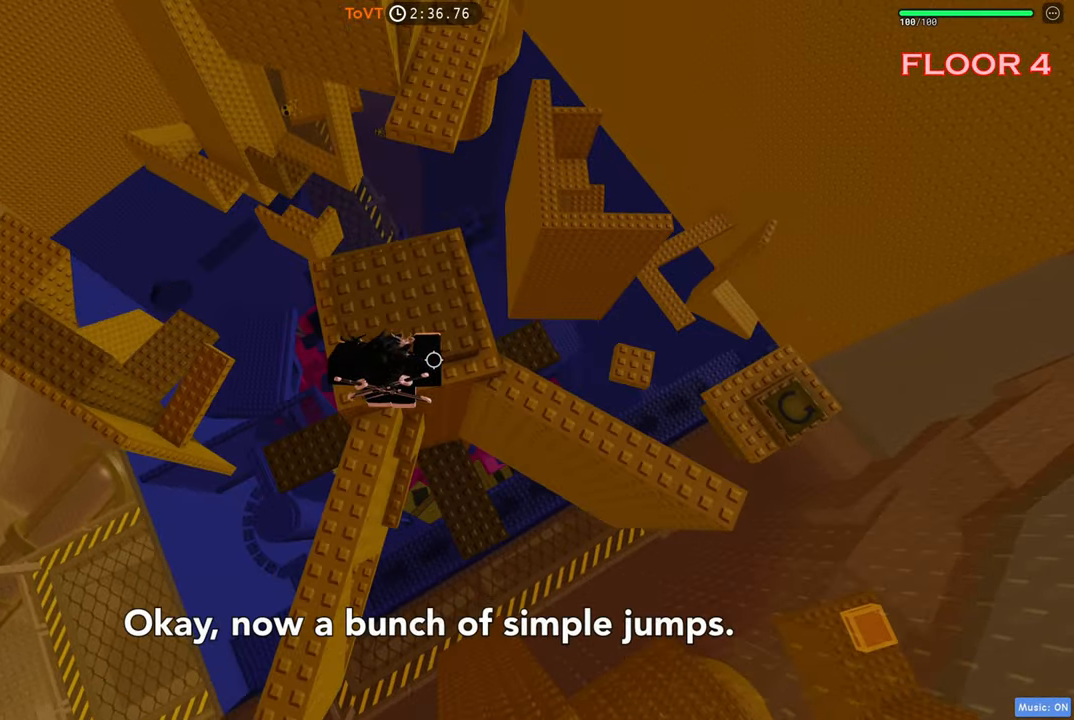
{"keys": ["d"], "events": [[17, "a", "down"], [134, "a", "up"], [234, "space", "up"], [284, "d", "down"], [384, "w", "up"]]}
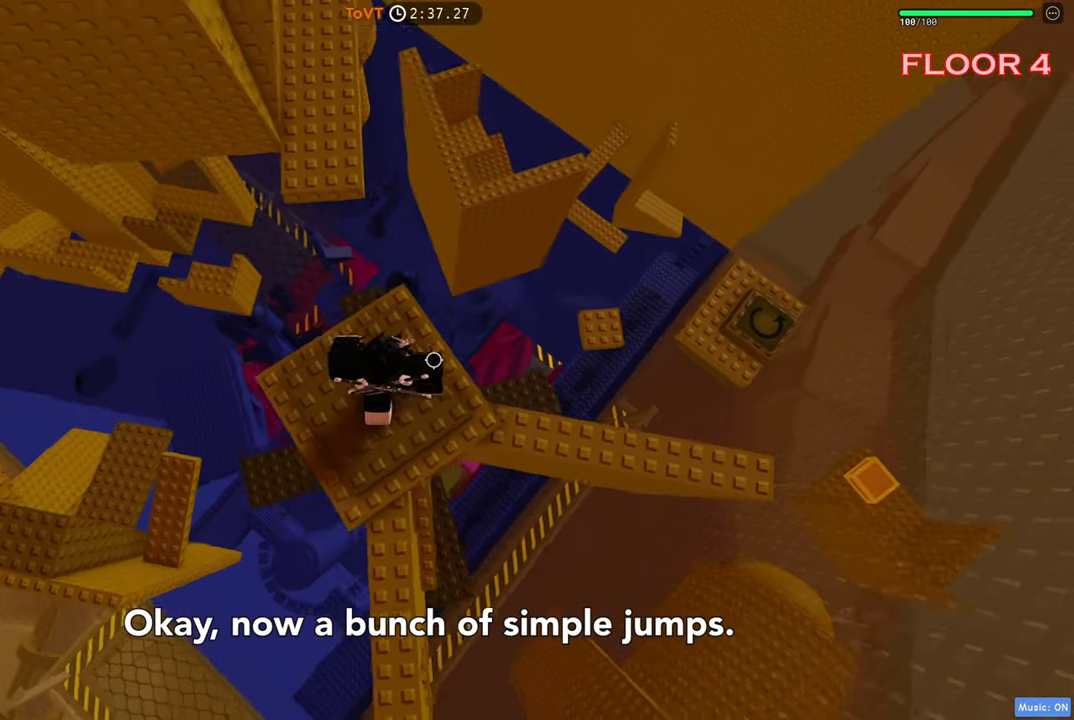
{"keys": ["d"], "events": [[167, "a", "down"], [167, "d", "up"], [184, "space", "down"], [267, "a", "up"], [300, "d", "down"], [367, "space", "up"]]}
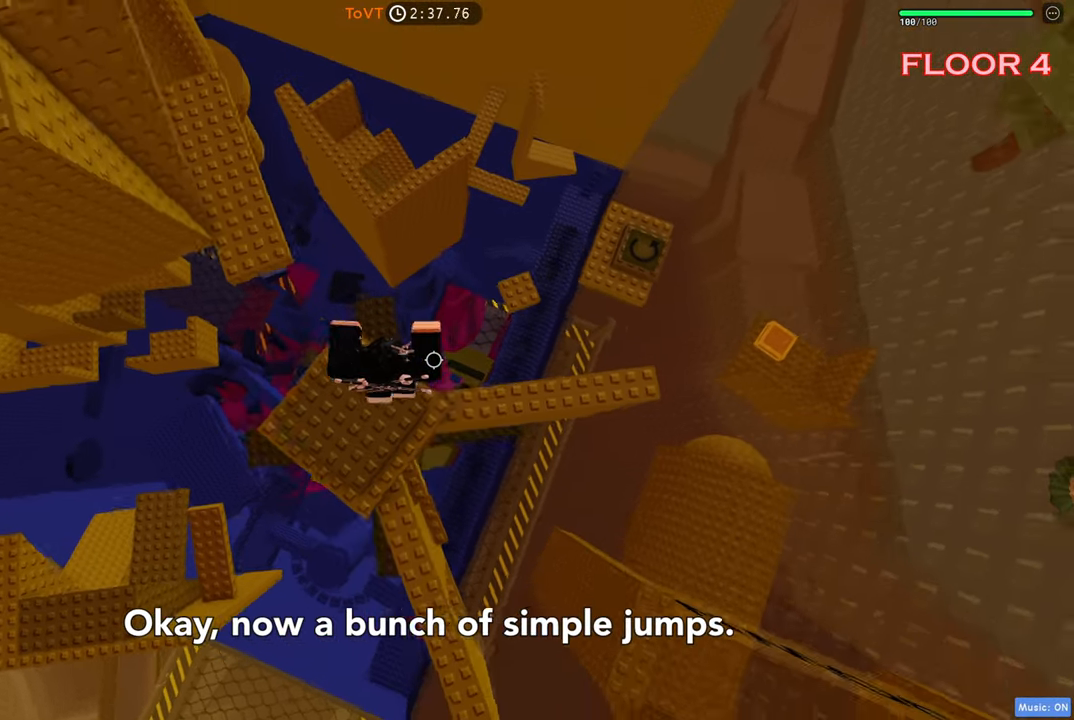
{"keys": ["a"], "events": [[200, "a", "down"], [200, "d", "up"], [317, "space", "down"], [484, "space", "up"]]}
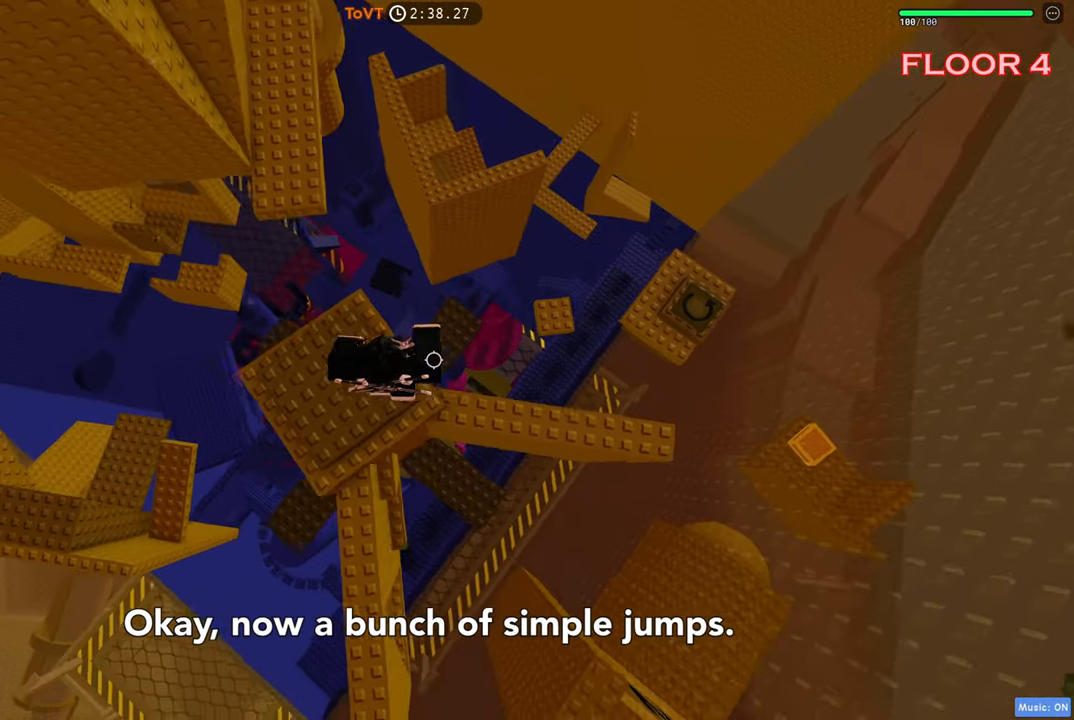
{"keys": ["space", "w"], "events": [[34, "w", "down"], [67, "a", "up"], [417, "space", "down"]]}
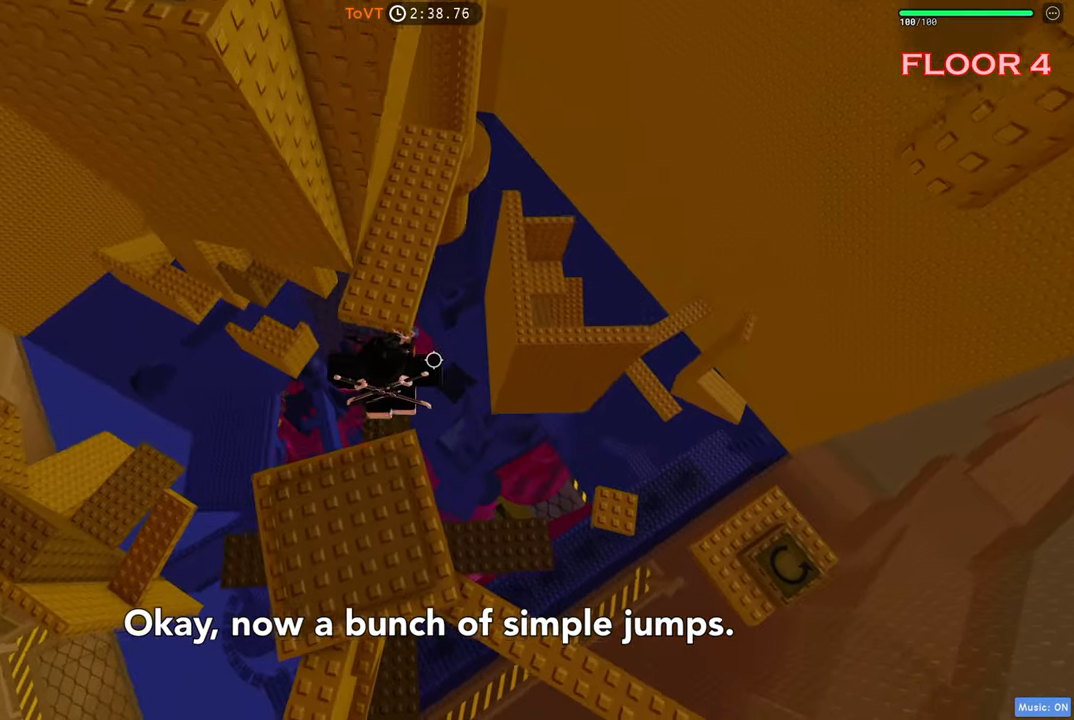
{"keys": ["d", "w"], "events": [[67, "space", "up"], [334, "d", "down"]]}
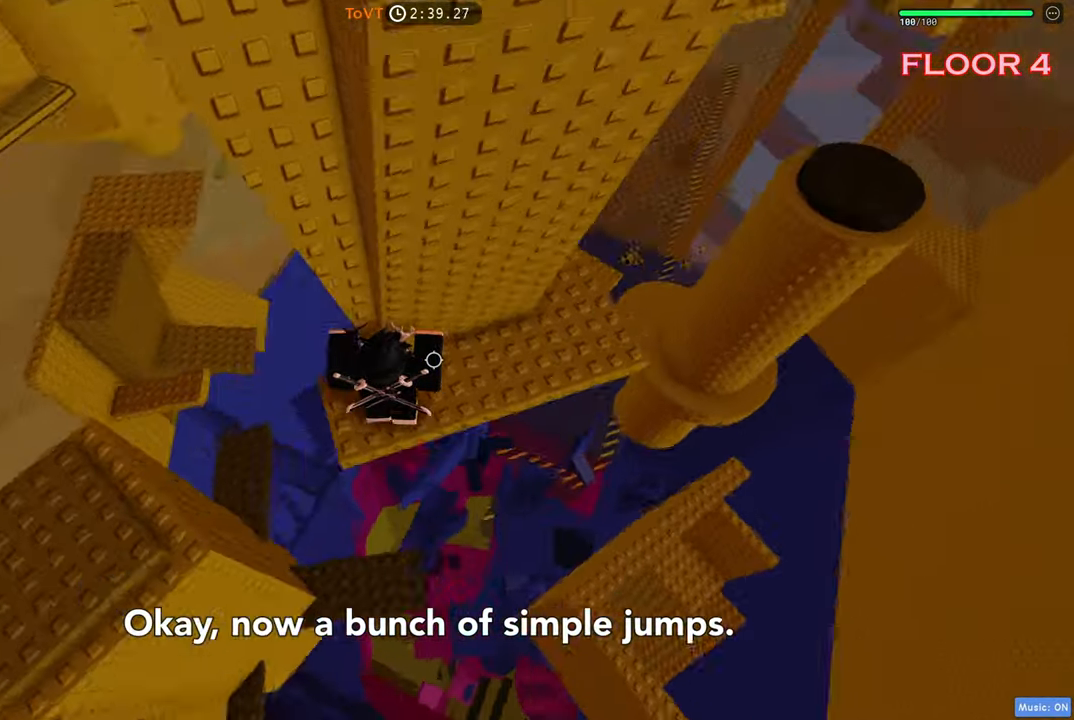
{"keys": ["d"], "events": [[184, "w", "up"]]}
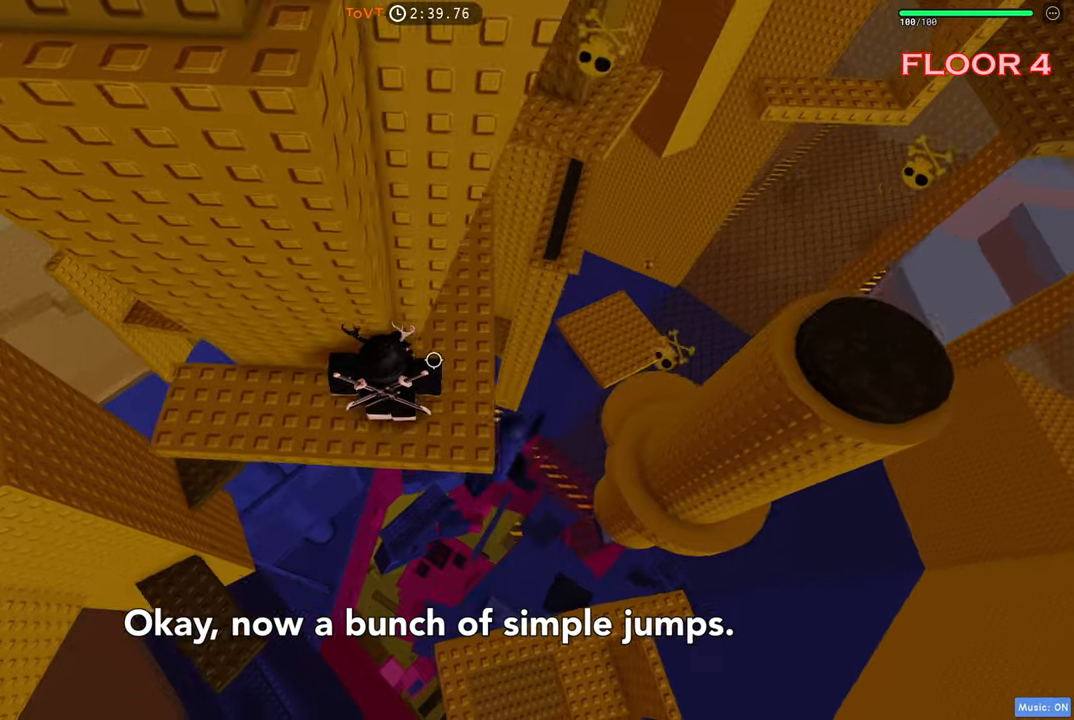
{"keys": ["d", "w"], "events": [[150, "w", "down"]]}
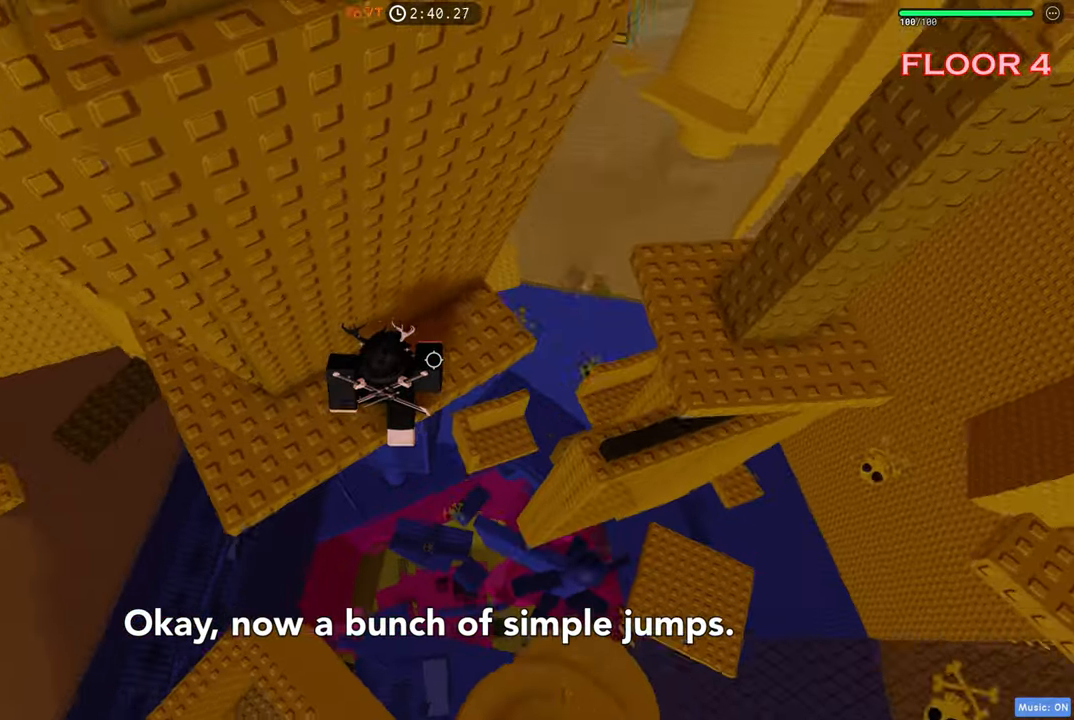
{"keys": ["d", "space"], "events": [[200, "w", "up"], [450, "space", "down"]]}
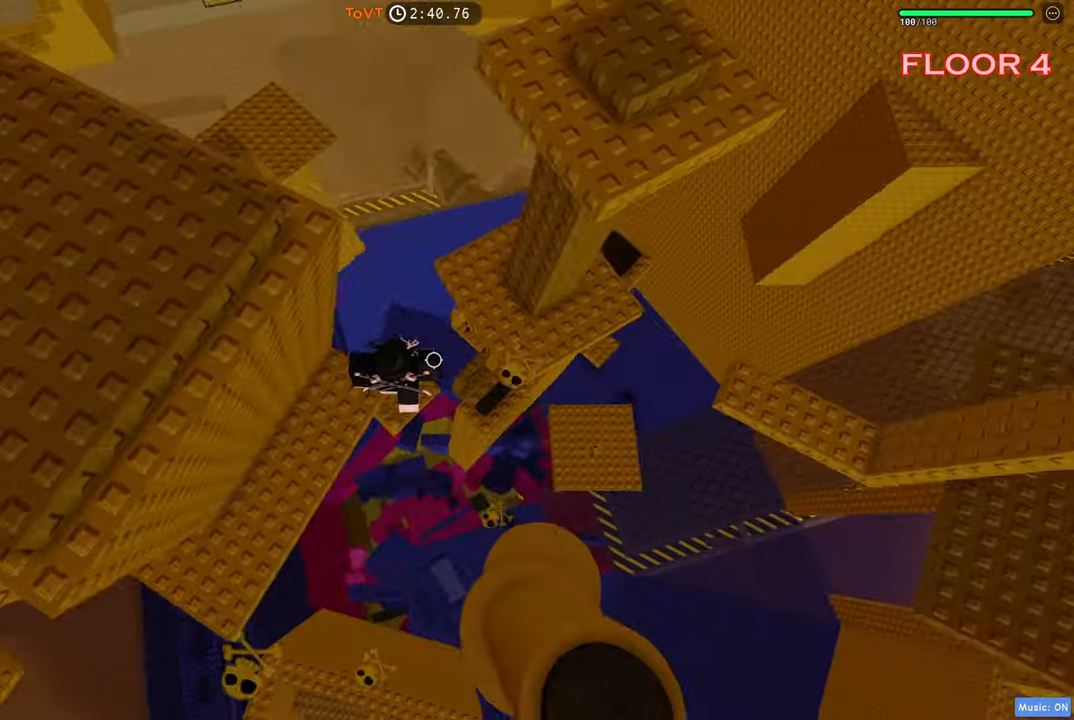
{"keys": ["d", "w"], "events": [[100, "space", "up"], [250, "w", "down"]]}
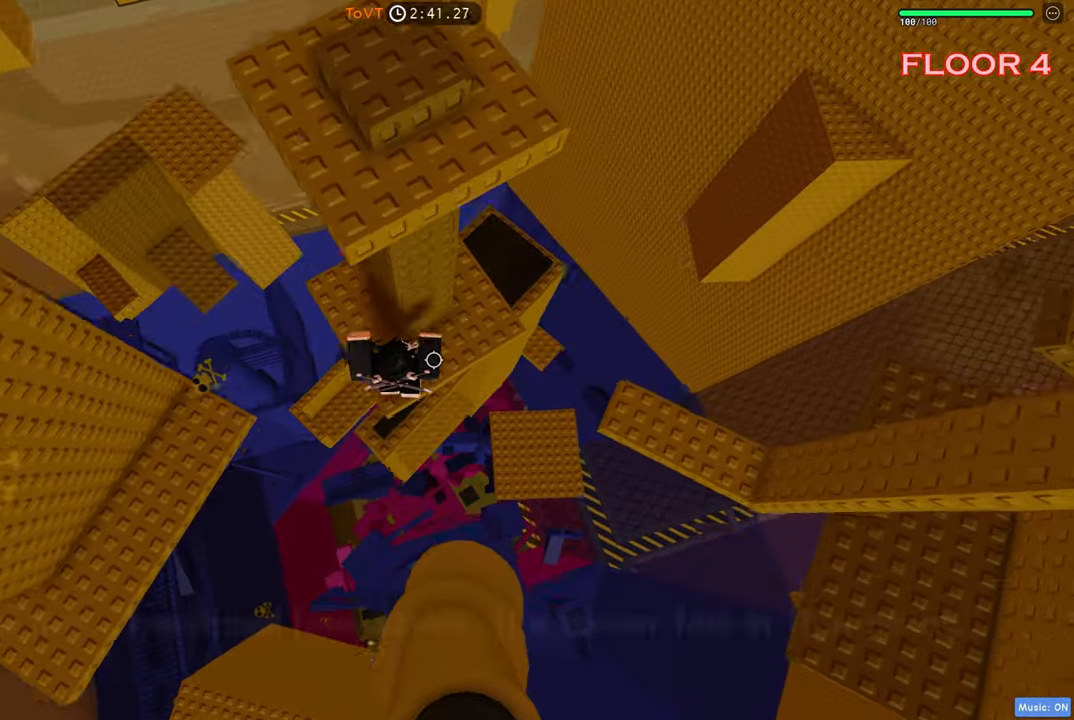
{"keys": ["d", "space"], "events": [[200, "w", "up"], [383, "space", "down"]]}
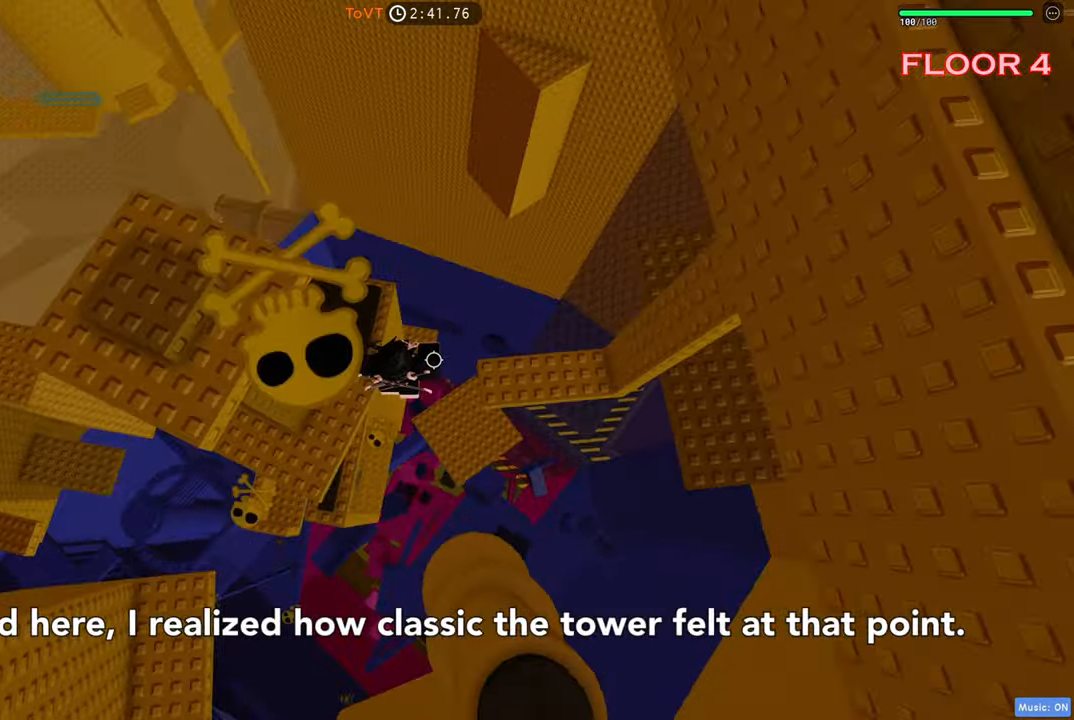
{"keys": ["d"], "events": [[66, "space", "up"]]}
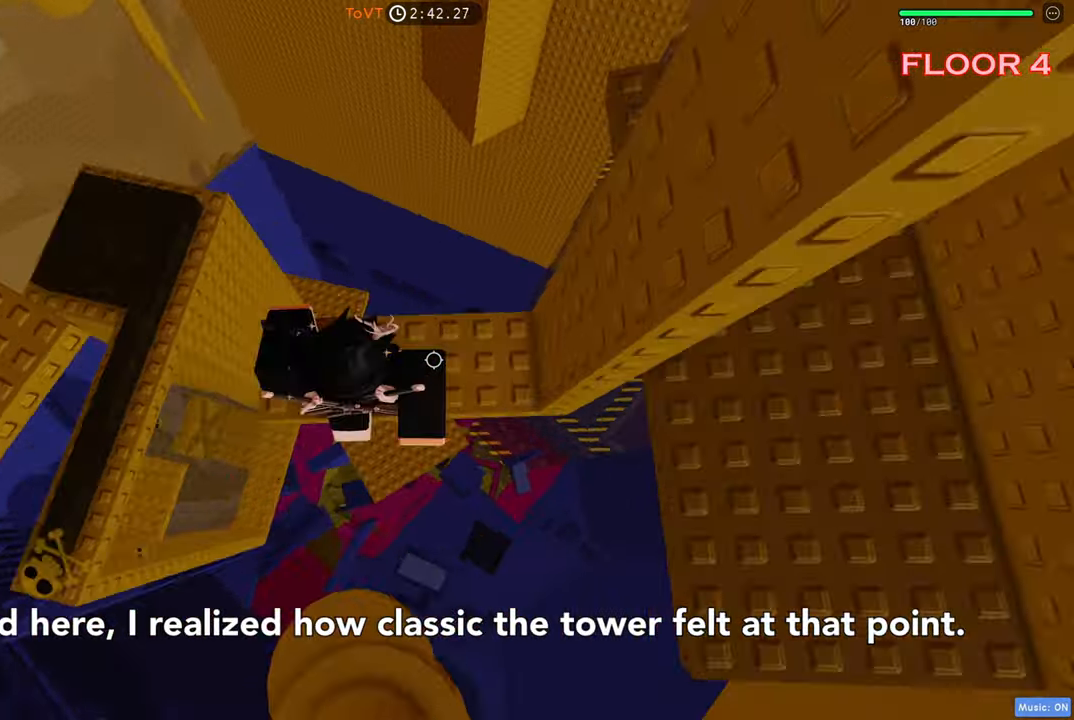
{"keys": ["w"], "events": [[150, "space", "down"], [316, "space", "up"], [350, "w", "down"], [466, "d", "up"]]}
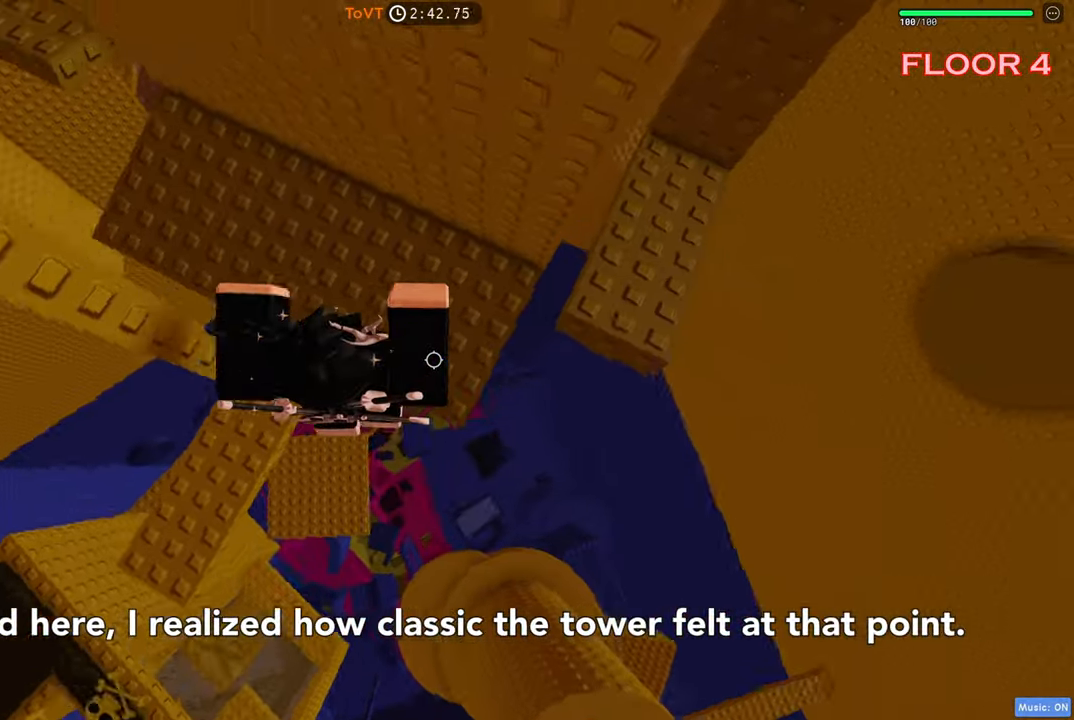
{"keys": ["w"], "events": [[116, "d", "down"], [183, "w", "up"], [283, "space", "down"], [433, "w", "down"], [450, "space", "up"], [500, "d", "up"]]}